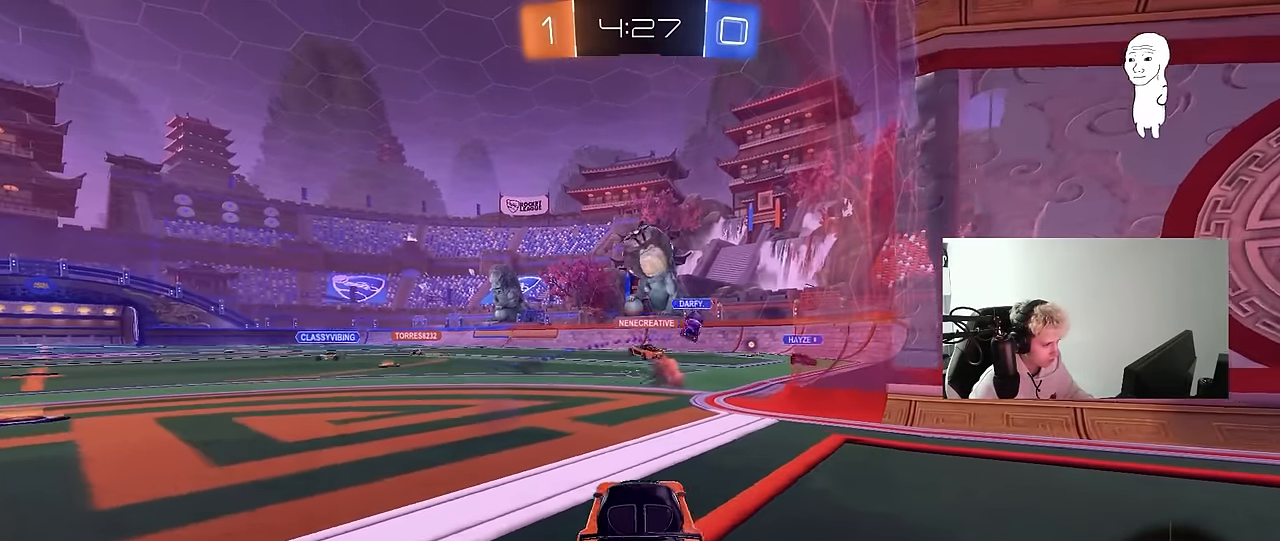
Gameplay with keyboard and mouse; each line is a JSON object with the keys and mouse buttons held at the frame after it. "events" lists presses ("down") and releases ("up") of "1", "2", "3", "4", "5", "a", "alt", "c", "caps_lock", "ctrl", "d", "e", "f", "g", "q", "r", "s", "shift", "space", "t", "tab", "v", "w", "x", "z", "mouse_left", "mouse_wheel" and "mouse_right" between this image and that frame as [ms after this image, input, new state], when the widget could be followed in between. "mouse_left", "mouse_wheel", "mouse_right" = the "left", "wheel", "right" buttons of the "mouse" list. No other keys are recorded. "wheel" means that the mouse wheel is clicked or scrolled. "mouse_move" is the direction in which the mouse moves at that frame (one of eight, or "still"), when it could be read.
{"keys": ["d", "s"], "mouse": ["right"], "mouse_move": "down-left", "events": [[50, "a", "up"], [50, "d", "down"], [200, "d", "up"], [334, "d", "down"], [384, "mouse_right", "down"], [384, "w", "up"], [467, "s", "down"]]}
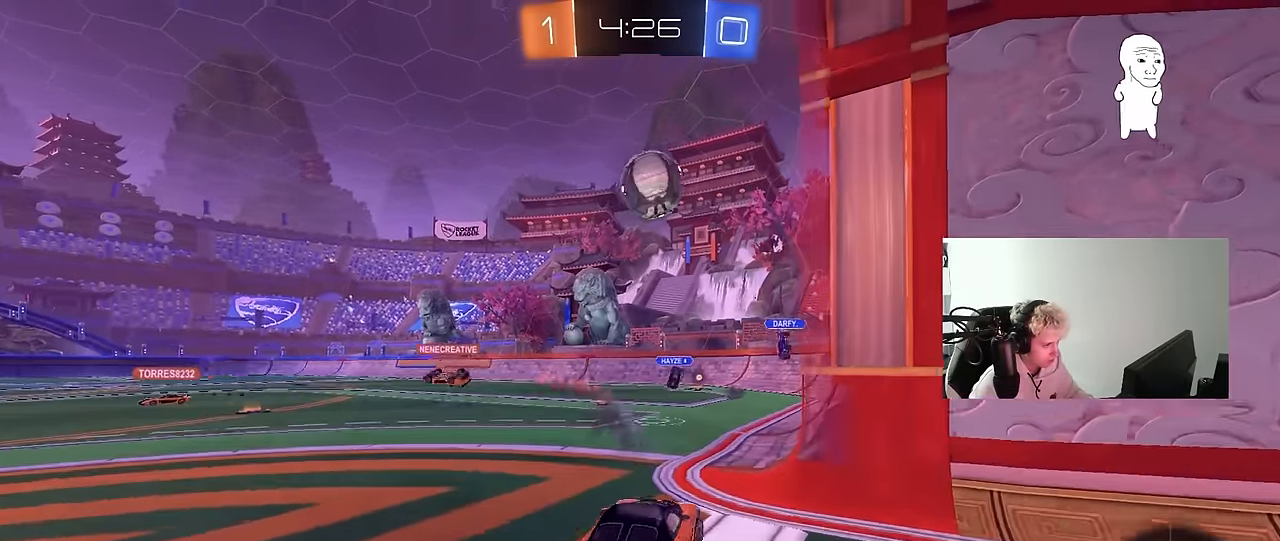
{"keys": ["a", "w"], "mouse": ["left"], "mouse_move": "still", "events": [[117, "d", "up"], [117, "mouse_left", "down"], [117, "s", "up"], [167, "mouse_right", "up"], [217, "mouse_right", "down"], [250, "a", "down"], [300, "shift", "down"], [350, "w", "down"], [400, "mouse_right", "up"], [434, "shift", "up"]]}
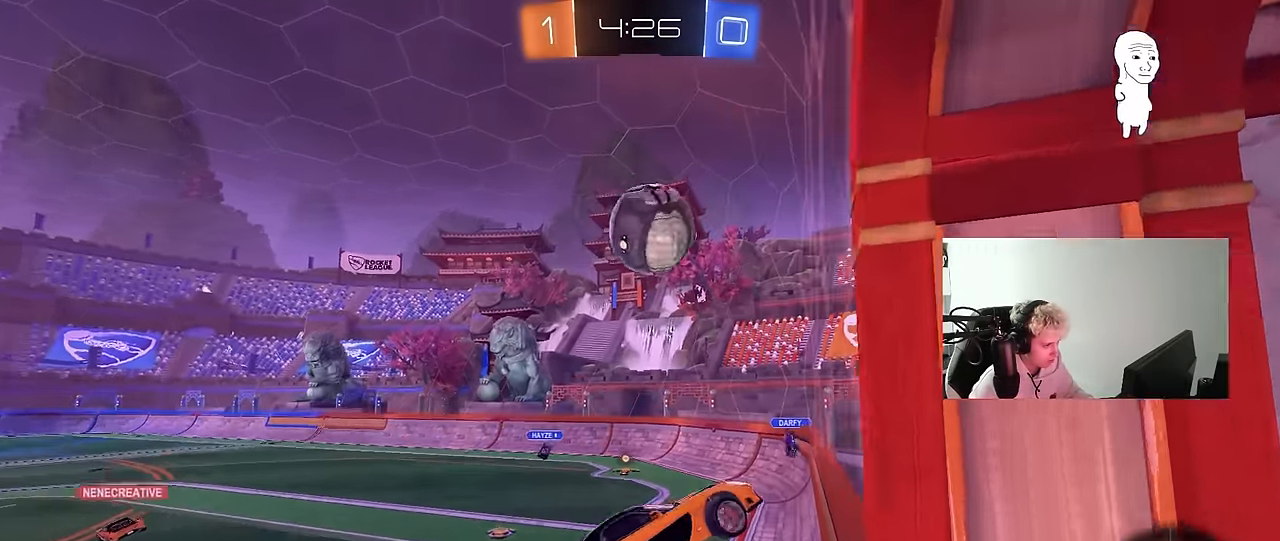
{"keys": ["shift"], "mouse": ["left"], "mouse_move": "still", "events": [[34, "w", "up"], [84, "mouse_left", "up"], [134, "s", "down"], [234, "mouse_left", "down"], [317, "a", "up"], [367, "d", "down"], [450, "d", "up"], [450, "s", "up"], [500, "shift", "down"]]}
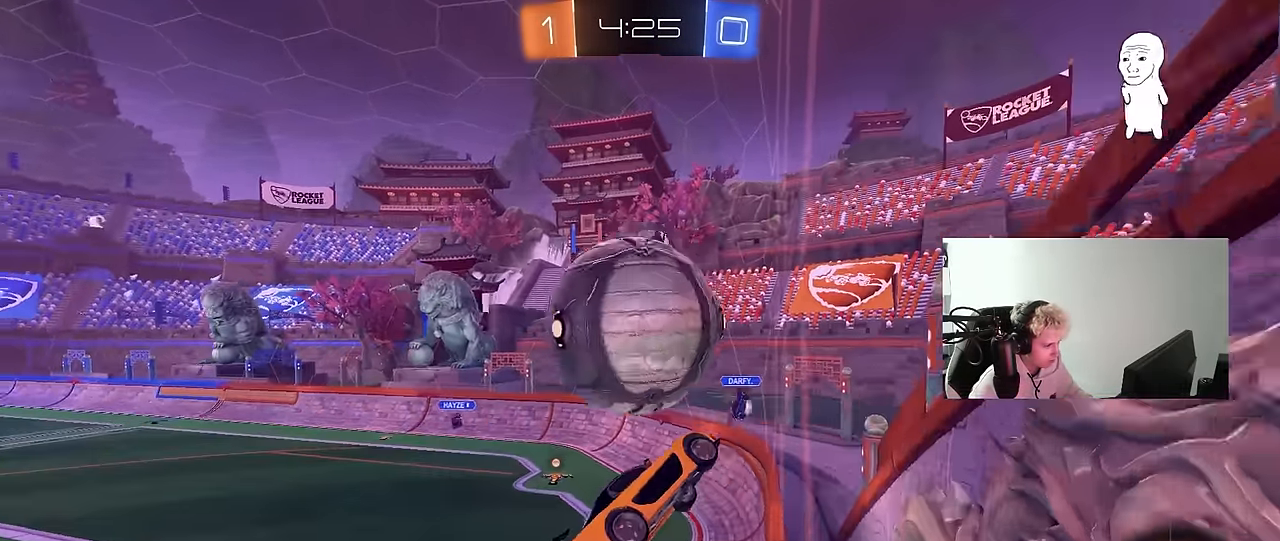
{"keys": ["a", "w"], "mouse": [], "mouse_move": "still", "events": [[50, "a", "down"], [100, "mouse_left", "up"], [184, "shift", "up"], [334, "w", "down"]]}
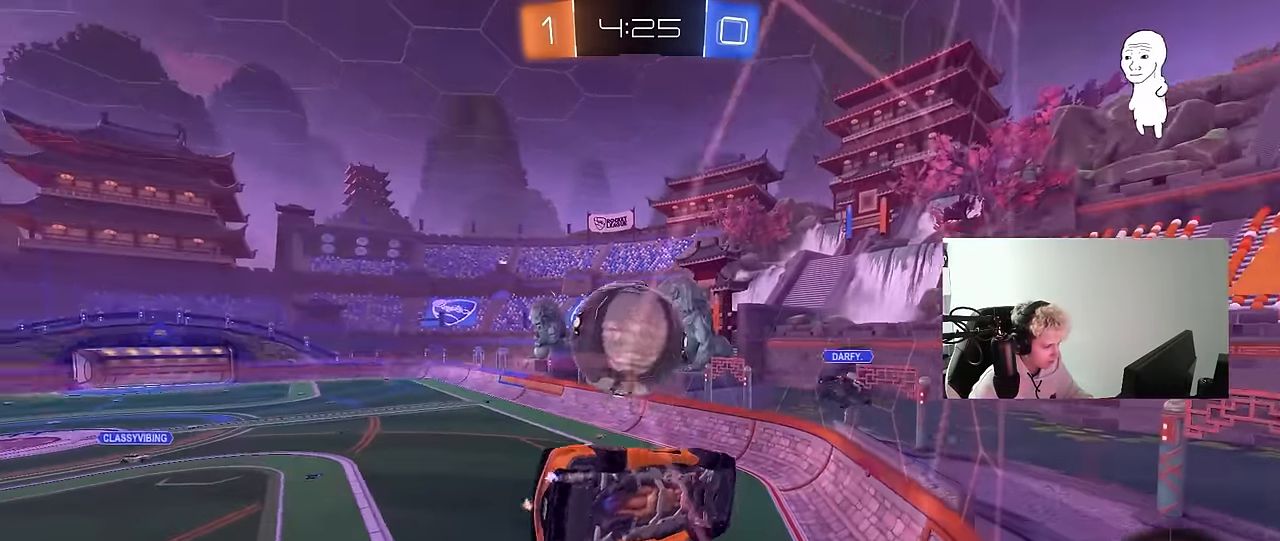
{"keys": ["w"], "mouse": [], "mouse_move": "still", "events": [[117, "a", "up"], [217, "mouse_left", "down"], [400, "mouse_left", "up"]]}
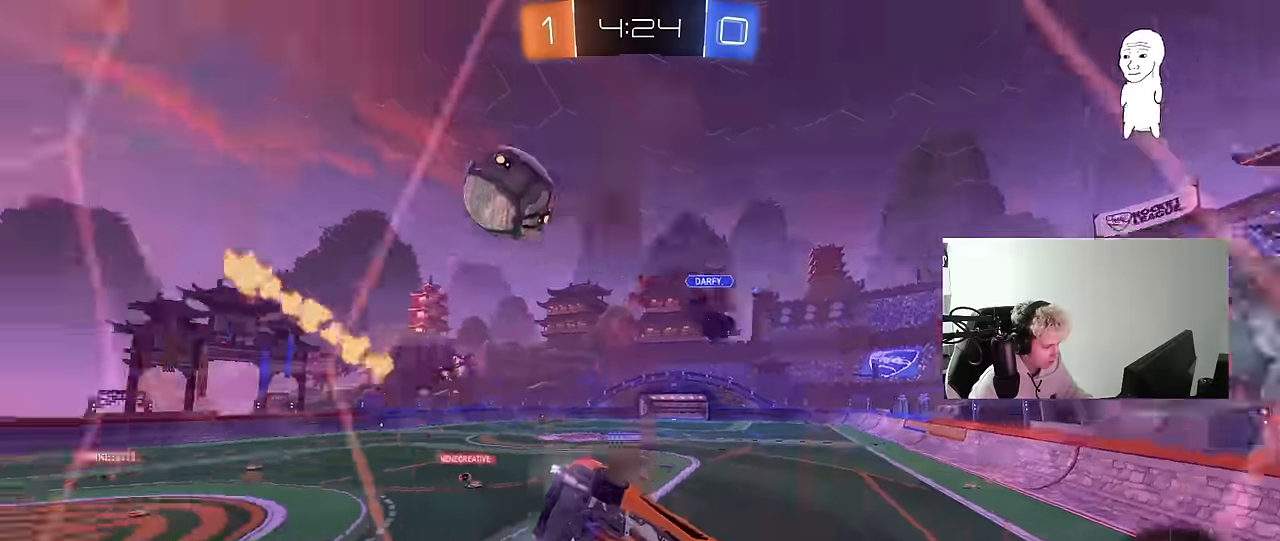
{"keys": ["a", "w"], "mouse": [], "mouse_move": "still", "events": [[183, "mouse_left", "down"], [216, "a", "down"], [216, "shift", "down"], [266, "mouse_left", "up"], [316, "shift", "up"]]}
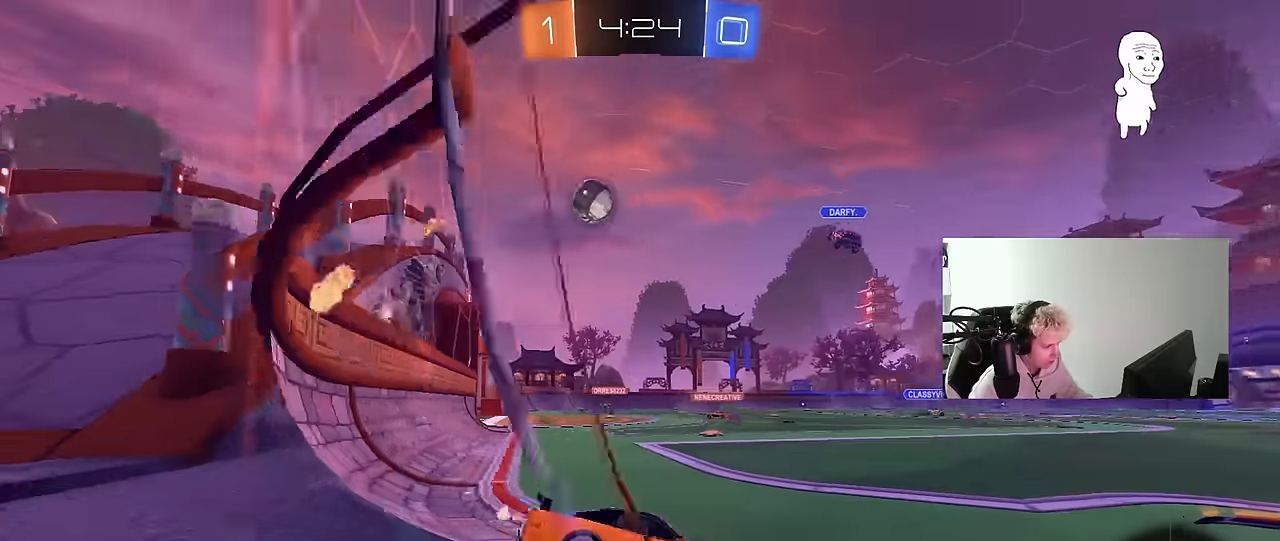
{"keys": [], "mouse": [], "mouse_move": "still", "events": [[100, "w", "up"], [183, "a", "up"], [183, "d", "down"], [183, "s", "down"], [383, "s", "up"], [483, "d", "up"]]}
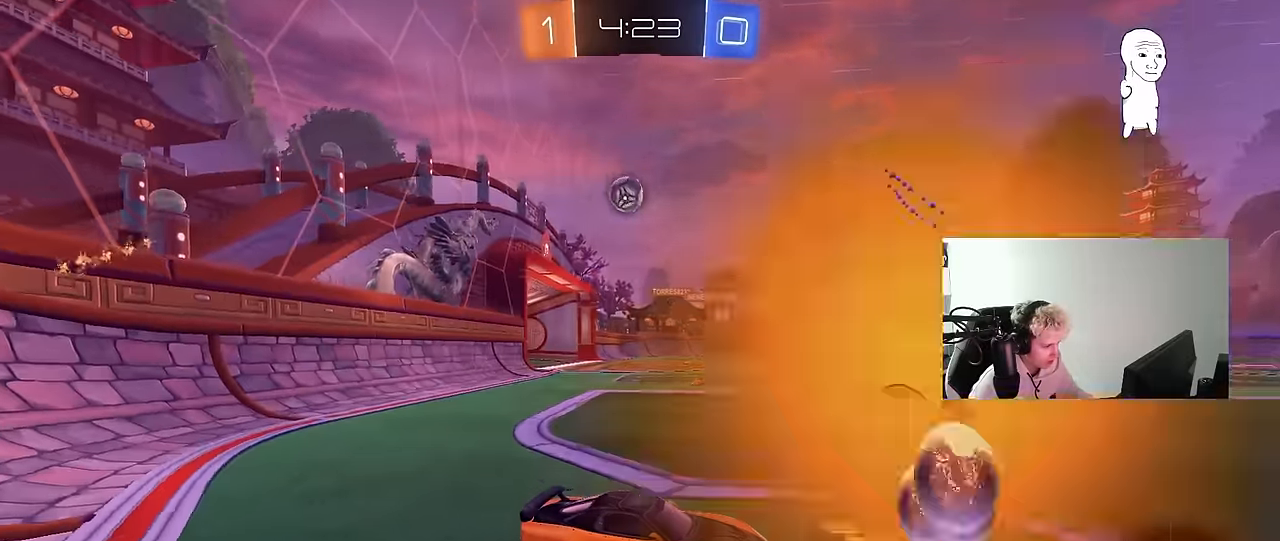
{"keys": ["a", "w"], "mouse": [], "mouse_move": "still", "events": [[166, "a", "down"], [166, "w", "down"]]}
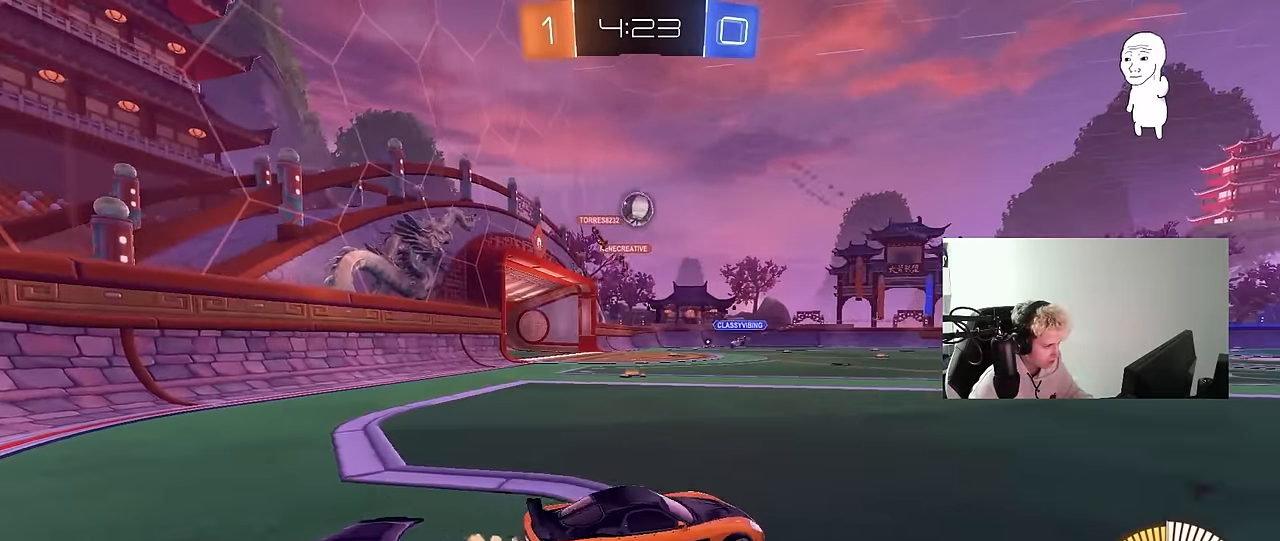
{"keys": ["d", "s"], "mouse": ["left", "right"], "mouse_move": "up", "events": [[33, "a", "up"], [83, "d", "down"], [183, "w", "up"], [316, "mouse_right", "down"], [316, "s", "down"], [466, "mouse_left", "down"]]}
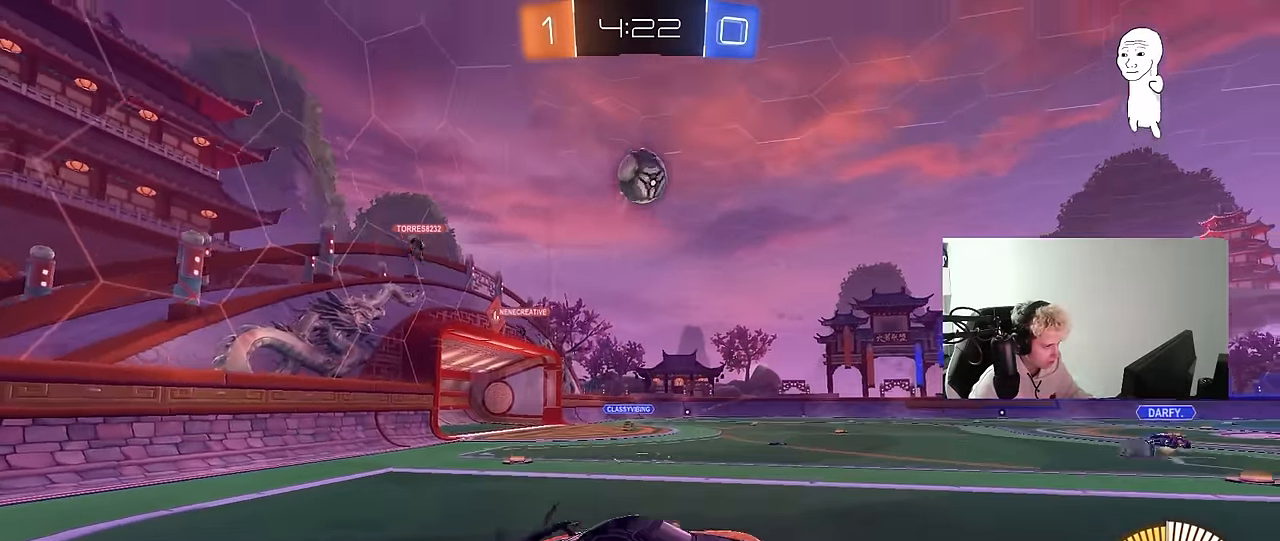
{"keys": ["a", "shift"], "mouse": ["left"], "mouse_move": "still", "events": [[50, "mouse_right", "up"], [50, "s", "up"], [100, "d", "up"], [100, "mouse_right", "down"], [150, "s", "down"], [233, "a", "down"], [233, "s", "up"], [233, "shift", "down"], [333, "mouse_right", "up"], [333, "w", "down"], [433, "w", "up"]]}
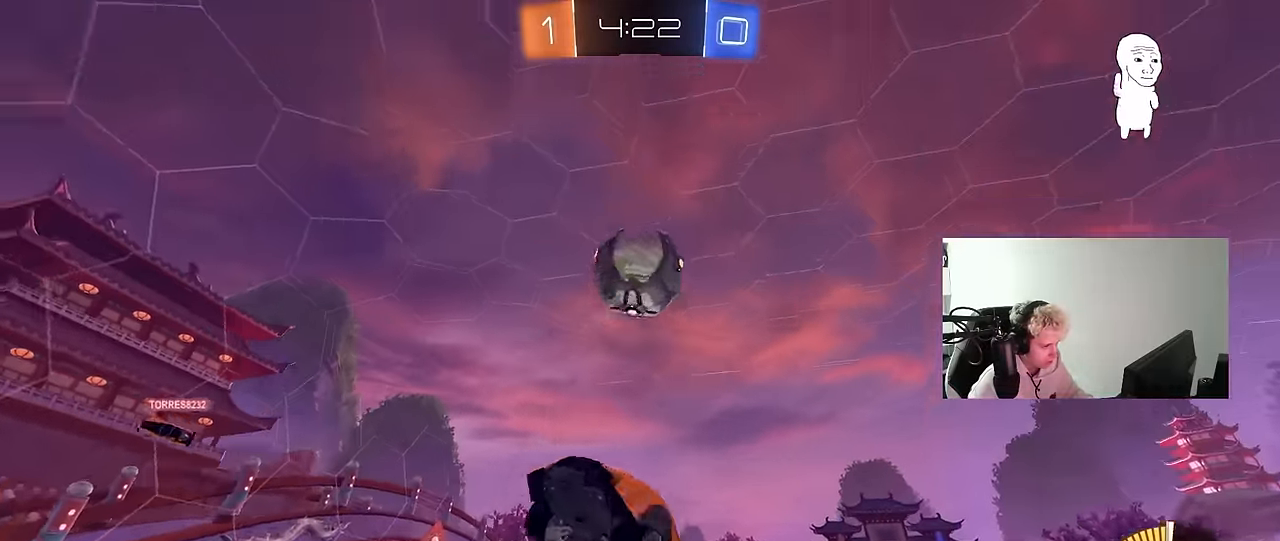
{"keys": ["a", "s"], "mouse": [], "mouse_move": "still", "events": [[116, "mouse_left", "up"], [116, "s", "down"], [116, "shift", "up"], [200, "a", "up"], [250, "a", "down"]]}
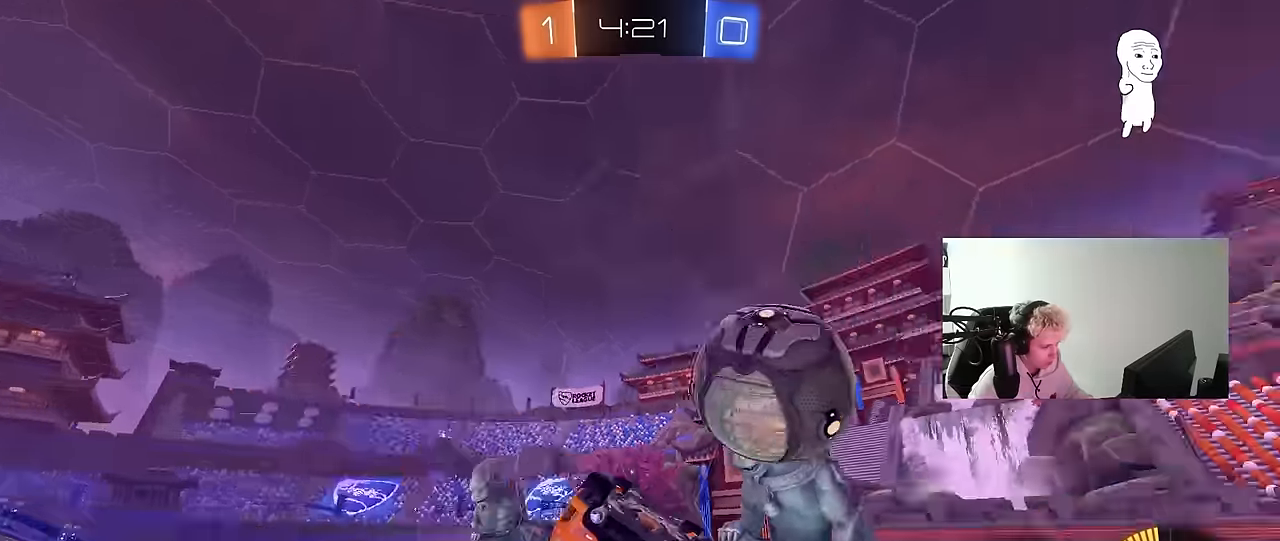
{"keys": ["a", "shift"], "mouse": ["left"], "mouse_move": "down-left", "events": [[133, "mouse_left", "down"], [133, "s", "up"], [133, "shift", "down"], [216, "w", "down"], [266, "mouse_left", "up"], [316, "w", "up"], [366, "mouse_left", "down"]]}
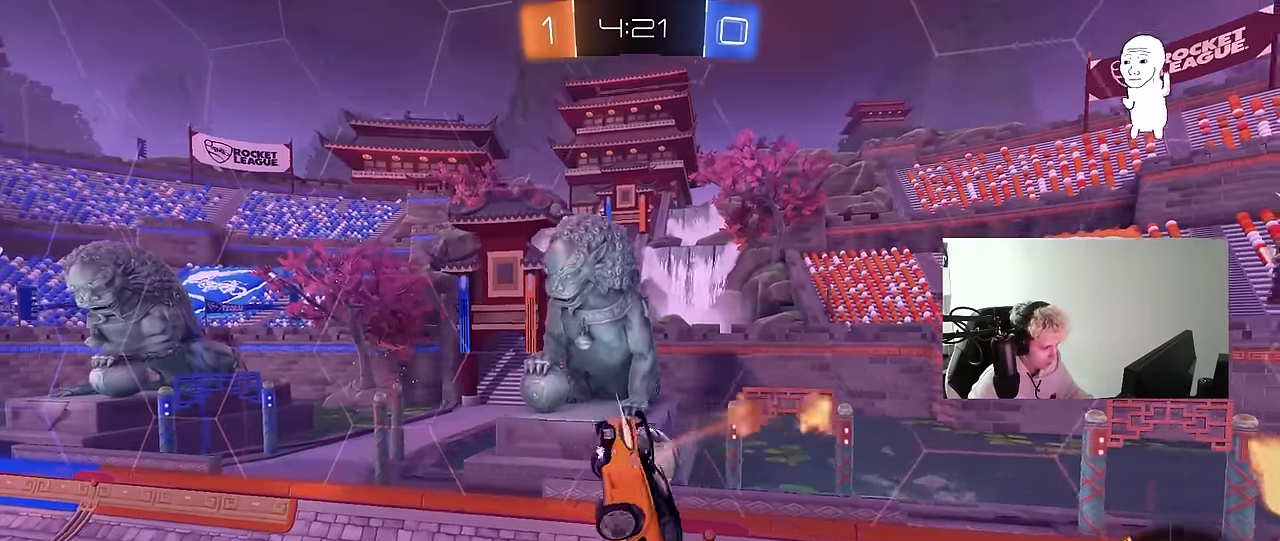
{"keys": ["d", "s"], "mouse": ["left"], "mouse_move": "still", "events": [[50, "w", "down"], [200, "w", "up"], [283, "s", "down"], [283, "shift", "up"], [383, "a", "up"], [383, "s", "up"], [416, "d", "down"], [483, "s", "down"]]}
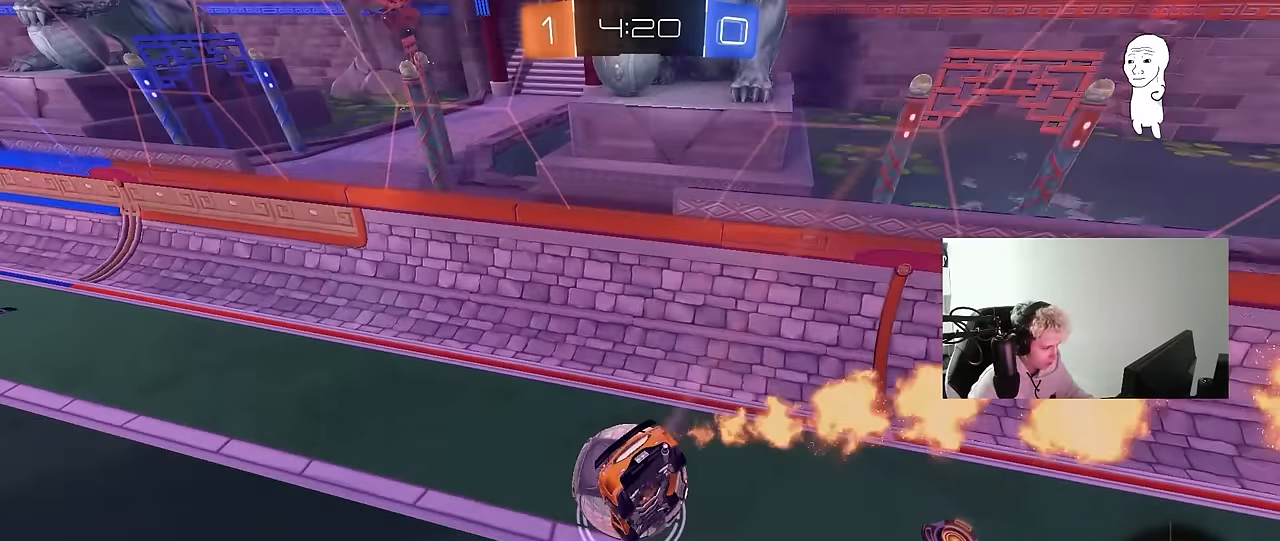
{"keys": ["a", "w"], "mouse": [], "mouse_move": "still", "events": [[66, "shift", "down"], [200, "shift", "up"], [250, "a", "down"], [250, "d", "up"], [250, "s", "up"], [350, "w", "down"], [433, "mouse_left", "up"]]}
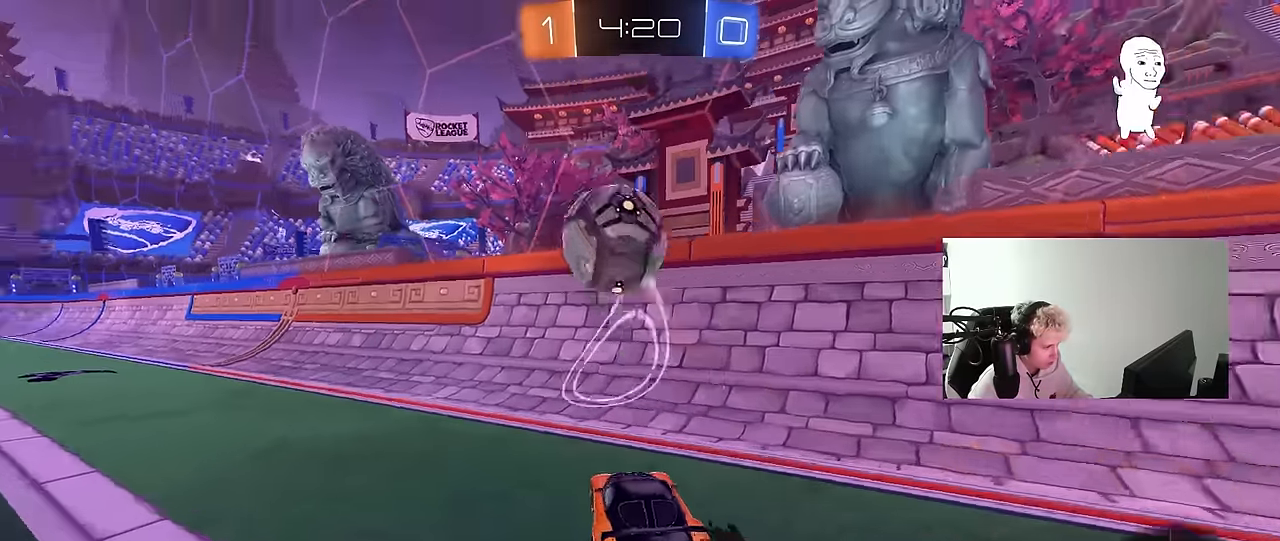
{"keys": ["w"], "mouse": ["left"], "mouse_move": "still", "events": [[33, "mouse_left", "down"], [83, "a", "up"], [133, "d", "down"], [266, "d", "up"], [450, "a", "down"], [500, "a", "up"]]}
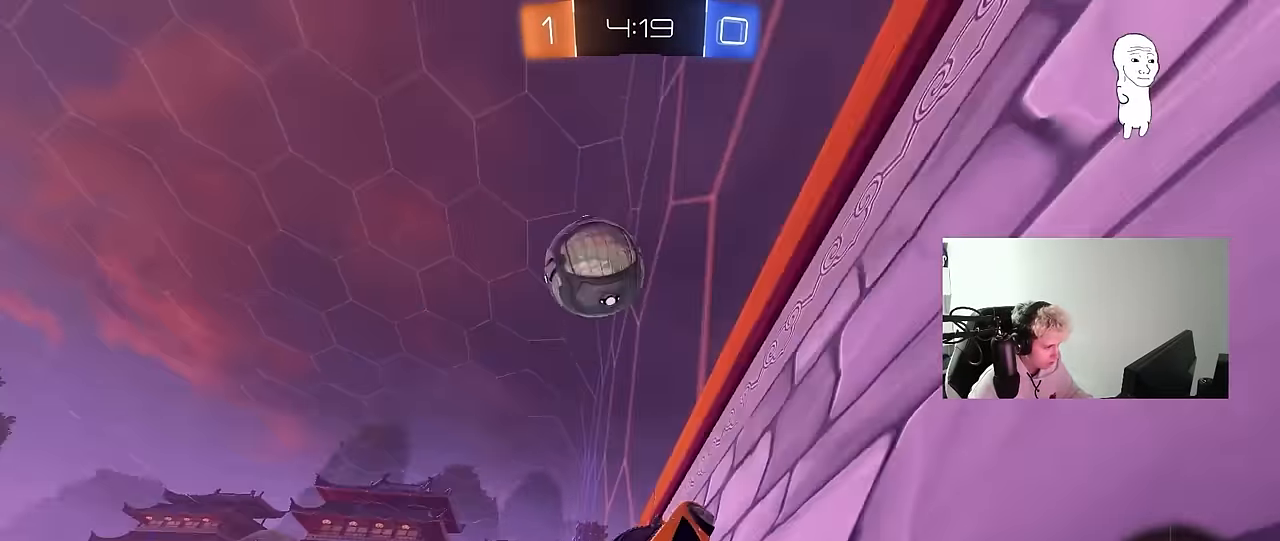
{"keys": ["w"], "mouse": [], "mouse_move": "still", "events": [[100, "d", "down"], [150, "d", "up"], [383, "a", "down"], [433, "mouse_left", "up"], [466, "a", "up"]]}
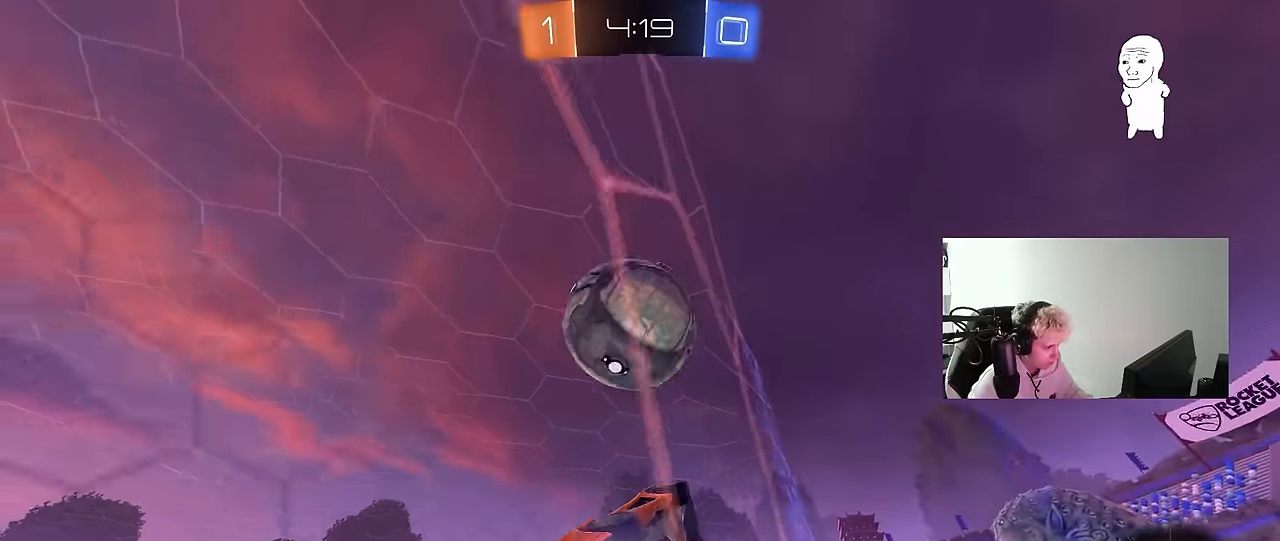
{"keys": ["w"], "mouse": [], "mouse_move": "still", "events": [[216, "d", "down"], [250, "d", "up"], [300, "a", "down"], [350, "a", "up"]]}
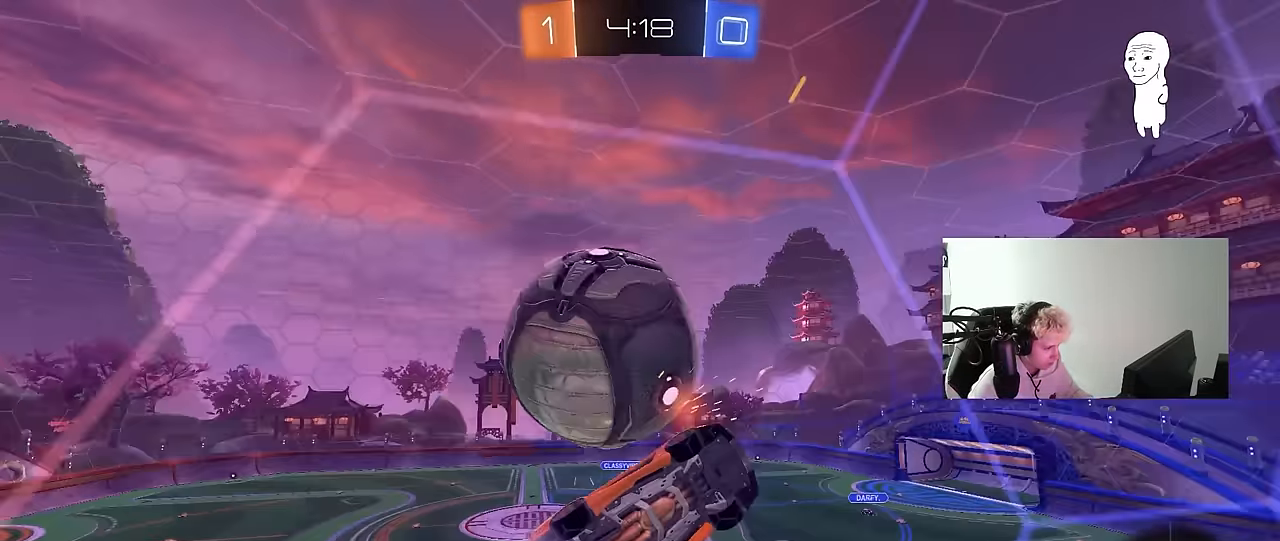
{"keys": [], "mouse": [], "mouse_move": "still", "events": [[216, "s", "down"], [216, "w", "up"], [266, "a", "down"], [416, "a", "up"], [450, "s", "up"]]}
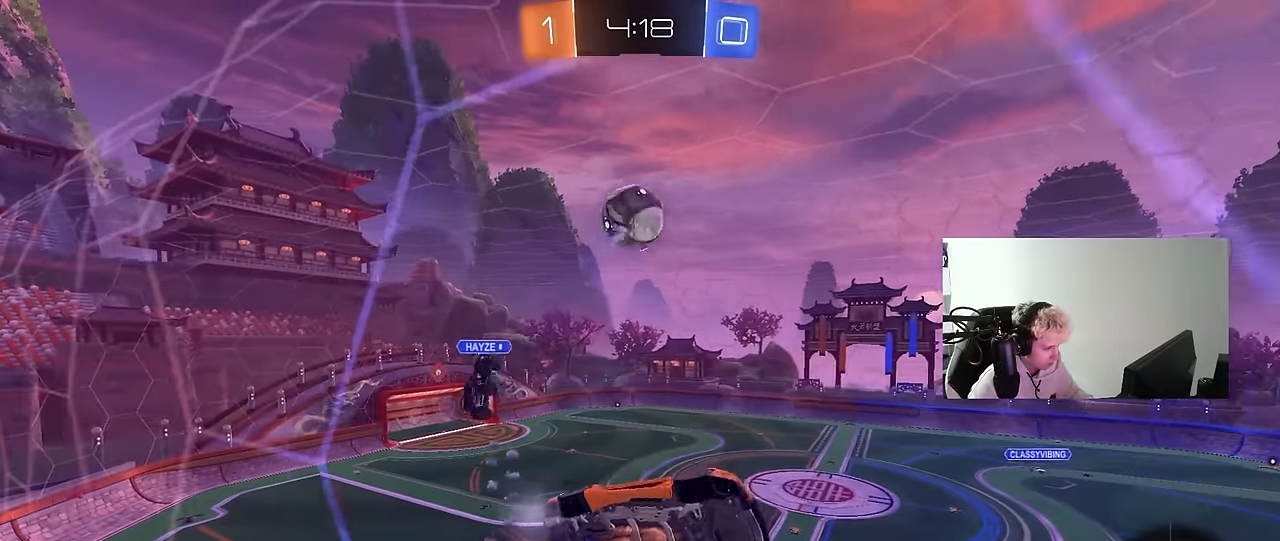
{"keys": ["a", "w"], "mouse": [], "mouse_move": "still", "events": [[50, "a", "down"], [50, "shift", "down"], [100, "w", "down"], [283, "shift", "up"]]}
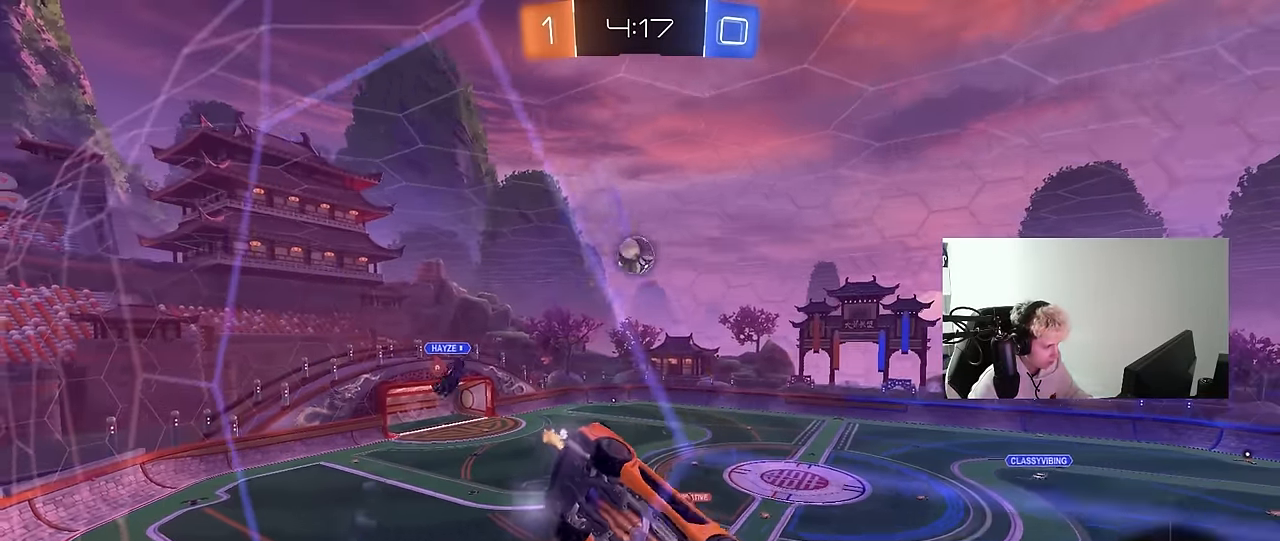
{"keys": ["a", "w"], "mouse": [], "mouse_move": "still", "events": []}
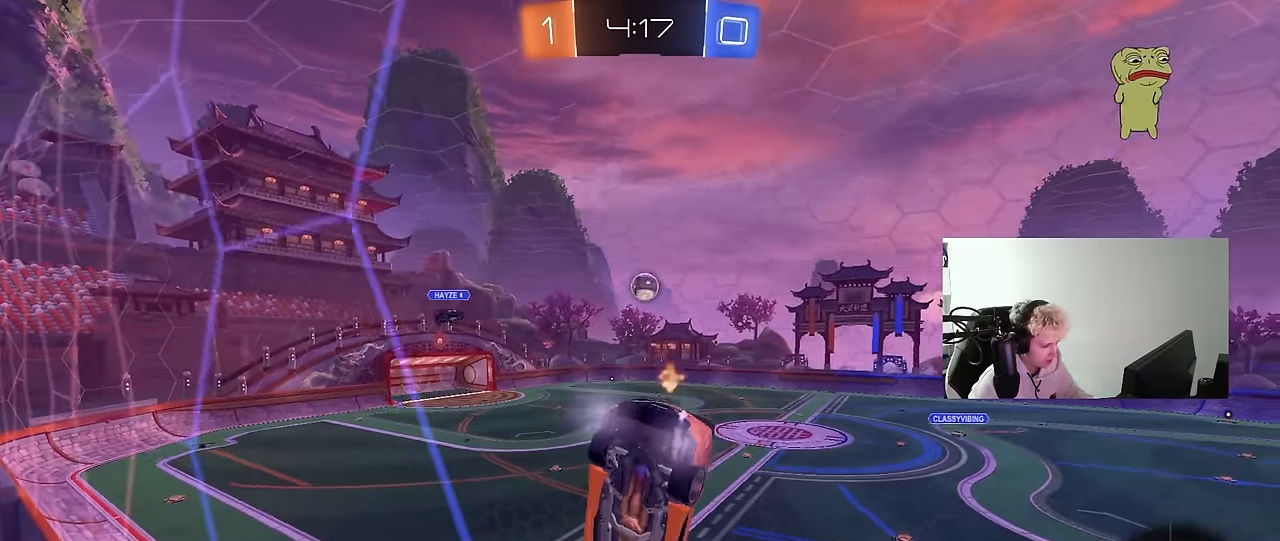
{"keys": ["a", "w"], "mouse": [], "mouse_move": "still", "events": [[33, "a", "up"], [466, "a", "down"]]}
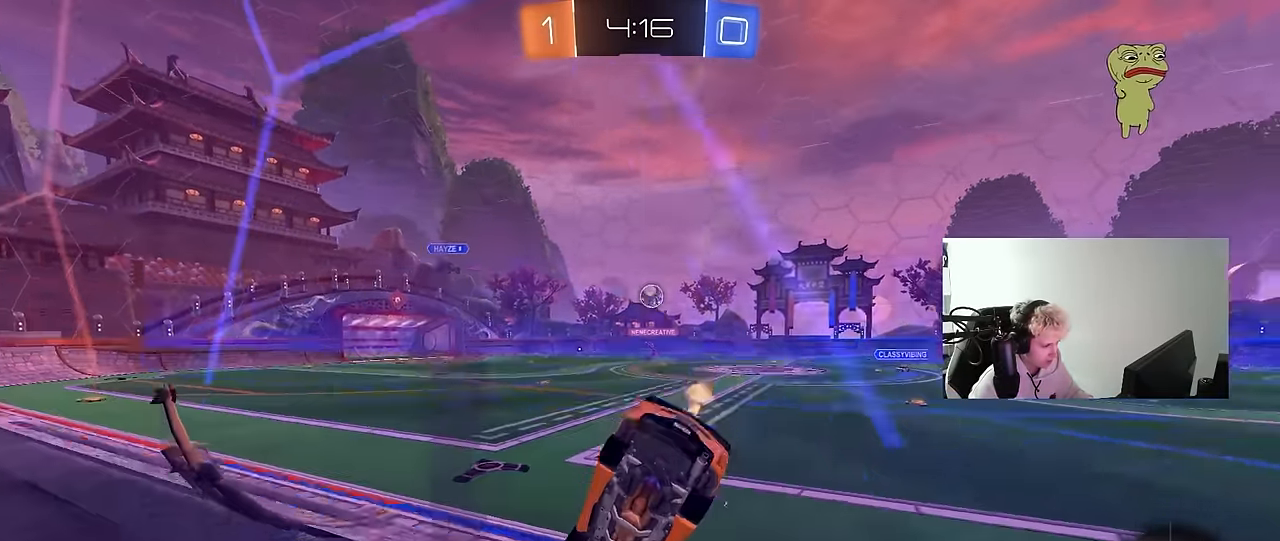
{"keys": ["a", "w"], "mouse": [], "mouse_move": "still", "events": [[150, "a", "up"], [233, "a", "down"]]}
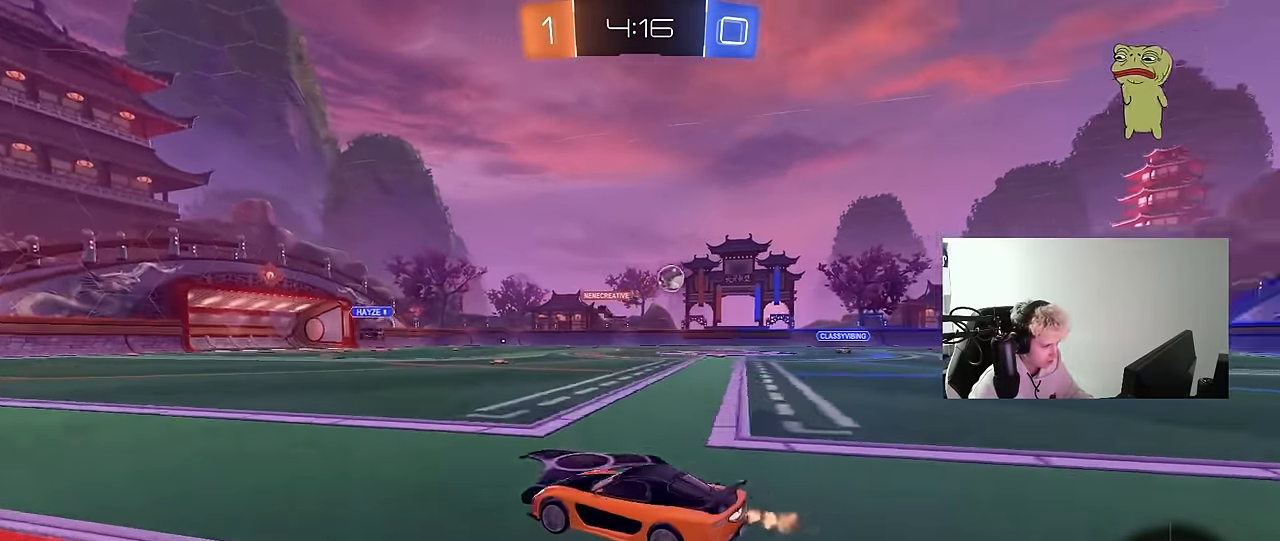
{"keys": ["a", "s", "shift"], "mouse": ["left"], "mouse_move": "up-right", "events": [[16, "a", "up"], [16, "d", "down"], [66, "mouse_left", "down"], [116, "mouse_right", "down"], [166, "a", "down"], [166, "d", "up"], [166, "shift", "down"], [216, "mouse_right", "up"], [250, "mouse_right", "down"], [250, "s", "down"], [300, "w", "up"], [450, "mouse_right", "up"]]}
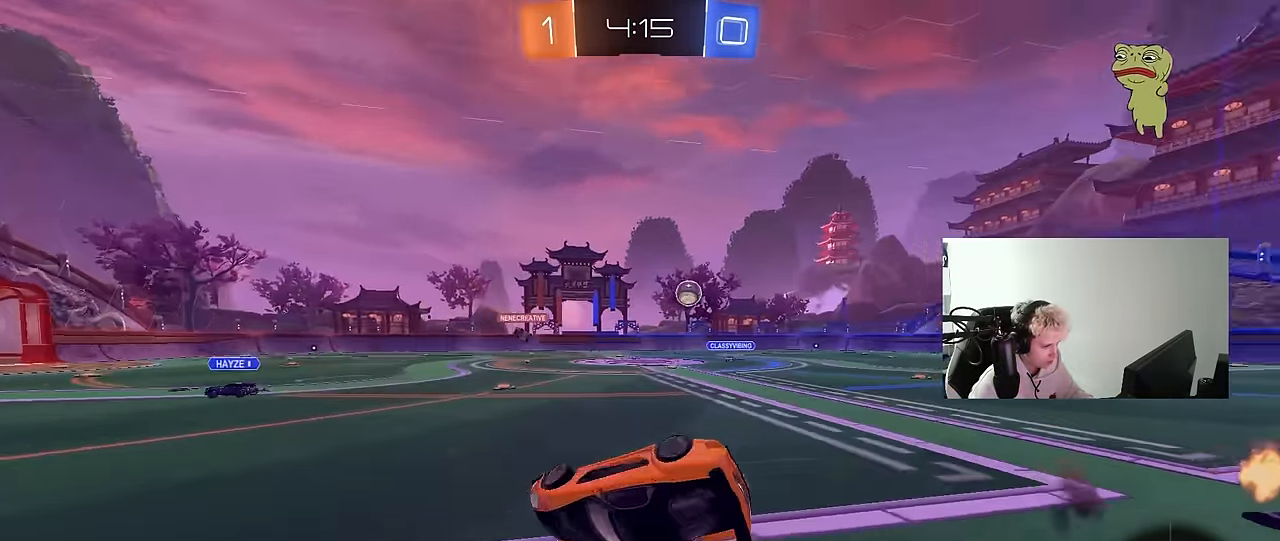
{"keys": ["a"], "mouse": [], "mouse_move": "still", "events": [[133, "s", "up"], [183, "mouse_left", "up"], [216, "space", "down"], [266, "s", "down"], [450, "s", "up"], [450, "space", "up"], [500, "shift", "up"]]}
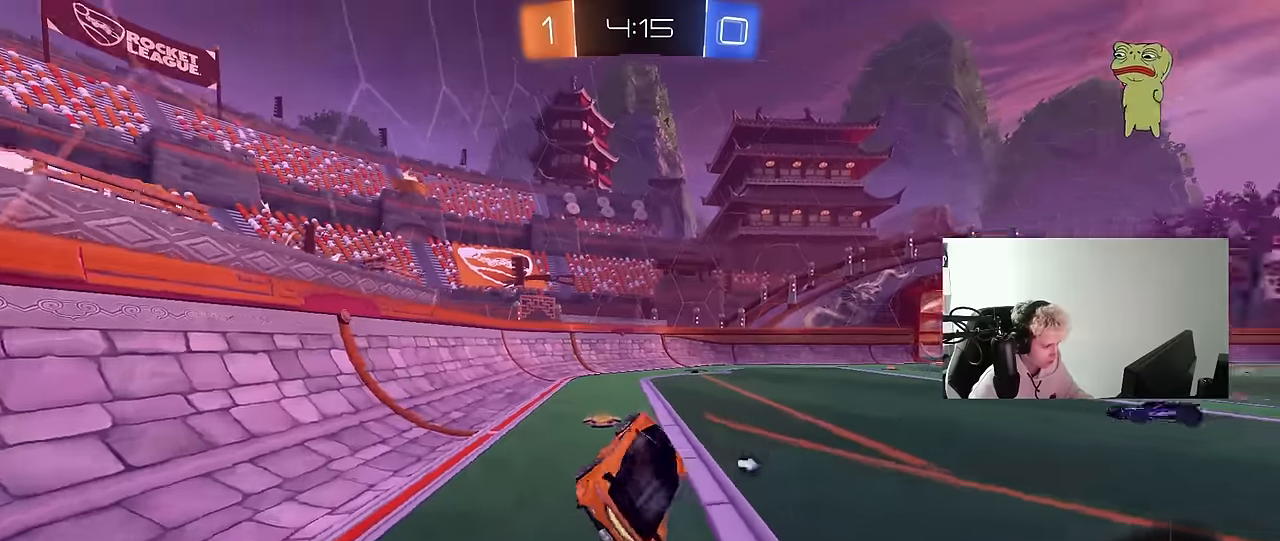
{"keys": ["space", "w"], "mouse": [], "mouse_move": "still", "events": [[50, "a", "up"], [233, "mouse_left", "down"], [233, "w", "down"], [383, "d", "down"], [383, "space", "down"], [433, "d", "up"], [433, "mouse_left", "up"]]}
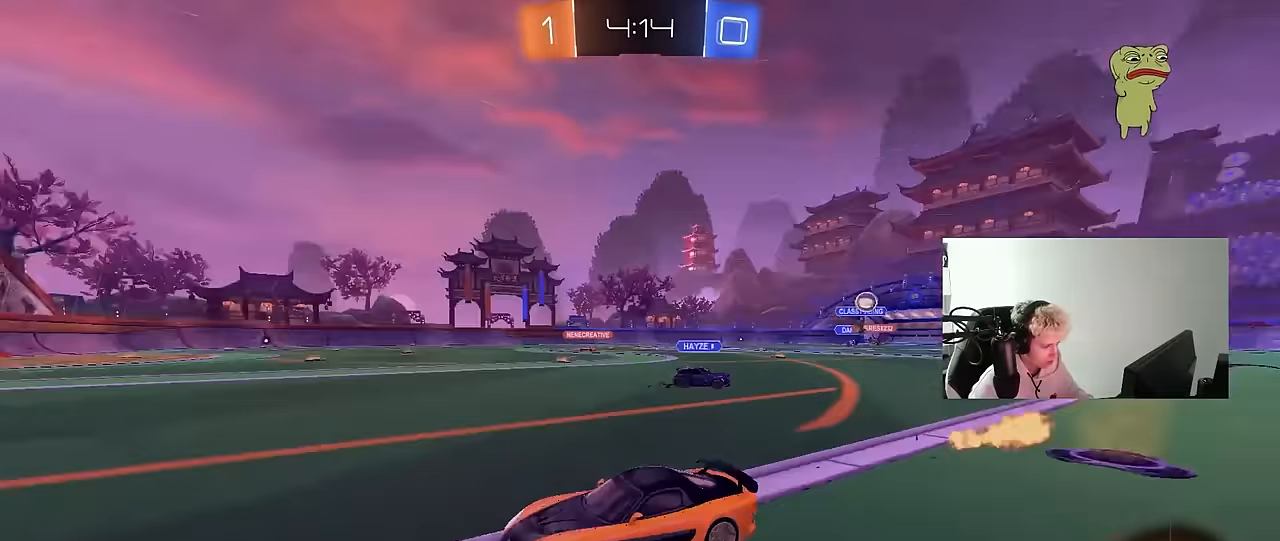
{"keys": ["s"], "mouse": [], "mouse_move": "still", "events": [[17, "space", "up"], [117, "d", "down"], [167, "shift", "down"], [400, "w", "up"], [450, "s", "down"], [450, "shift", "up"], [483, "d", "up"]]}
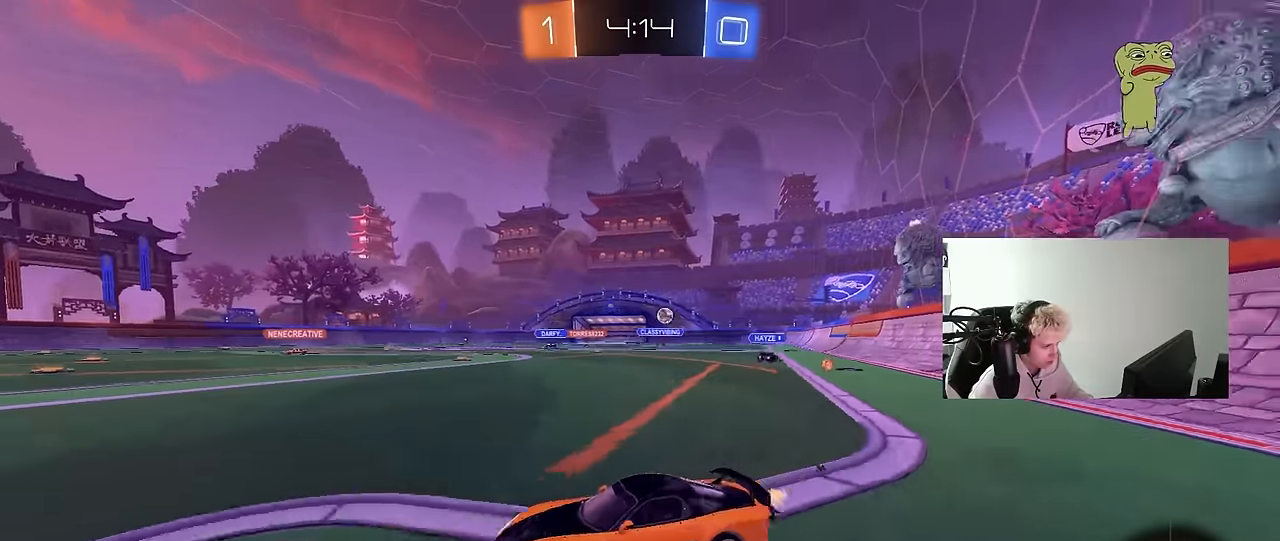
{"keys": [], "mouse": ["right"], "mouse_move": "still", "events": [[33, "a", "down"], [133, "a", "up"], [317, "d", "down"], [417, "d", "up"], [500, "mouse_right", "down"], [500, "s", "up"]]}
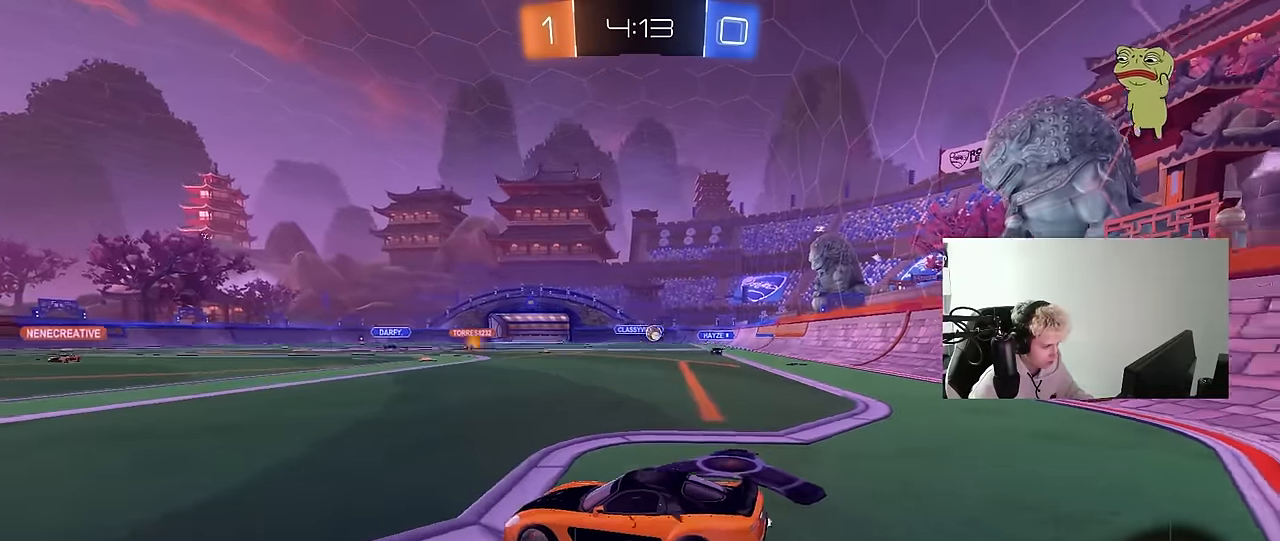
{"keys": [], "mouse": ["left"], "mouse_move": "still", "events": [[50, "mouse_right", "up"], [100, "d", "down"], [283, "d", "up"], [333, "w", "down"], [467, "mouse_left", "down"], [467, "w", "up"]]}
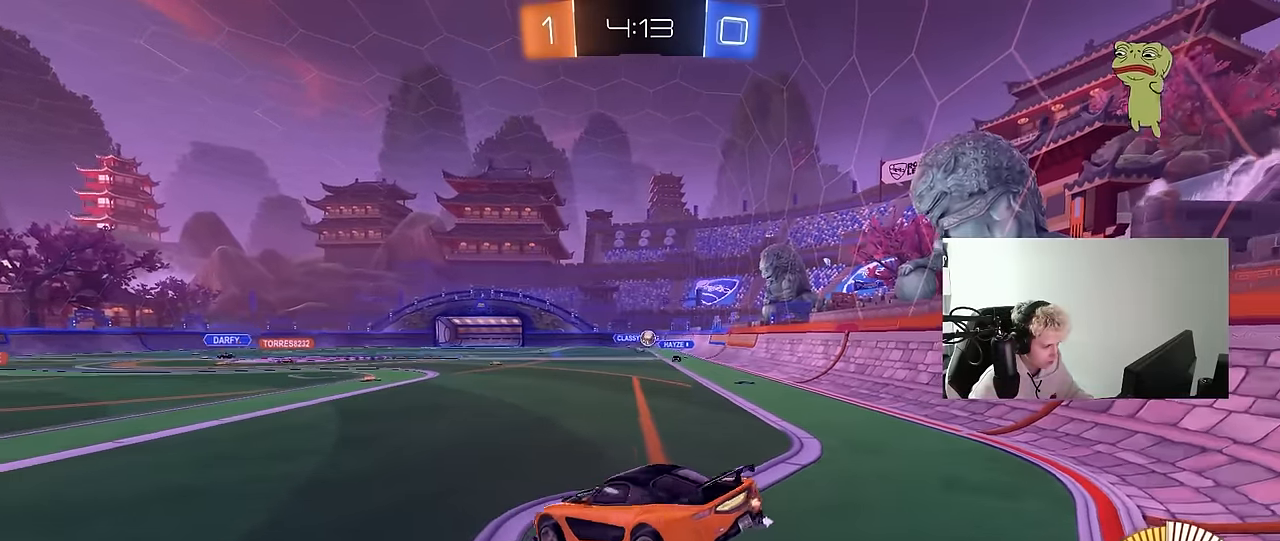
{"keys": ["w"], "mouse": [], "mouse_move": "still", "events": [[67, "s", "down"], [167, "d", "down"], [167, "mouse_left", "up"], [250, "a", "down"], [250, "d", "up"], [350, "a", "up"], [350, "s", "up"], [400, "d", "down"], [433, "d", "up"], [483, "w", "down"]]}
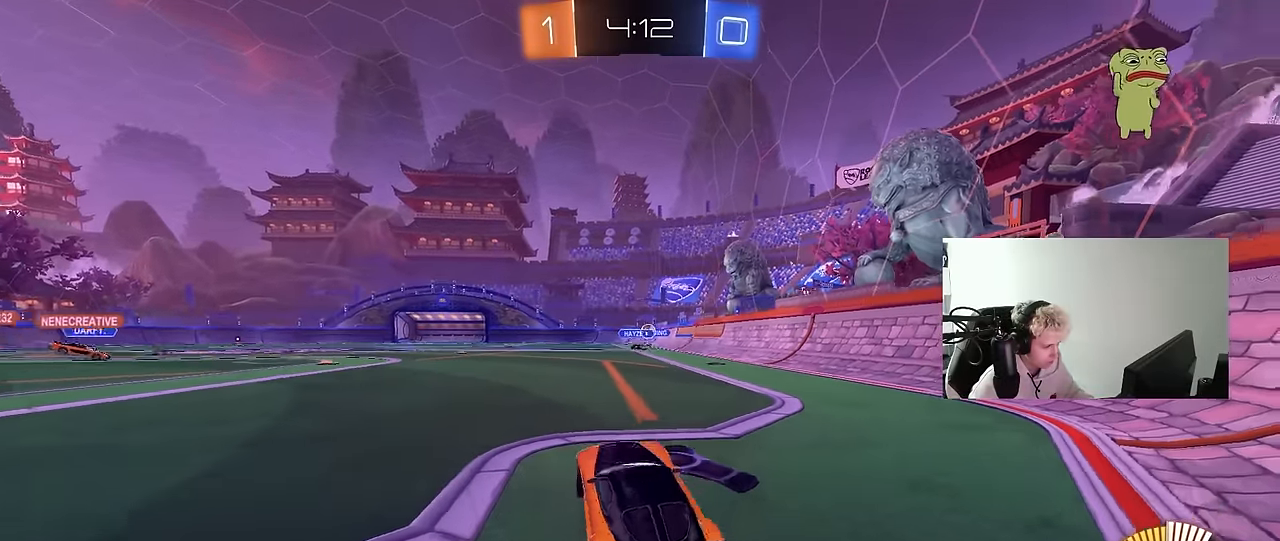
{"keys": ["w"], "mouse": [], "mouse_move": "still", "events": [[33, "mouse_left", "down"], [33, "mouse_right", "down"], [83, "d", "down"], [183, "mouse_left", "up"], [183, "mouse_right", "up"], [500, "d", "up"]]}